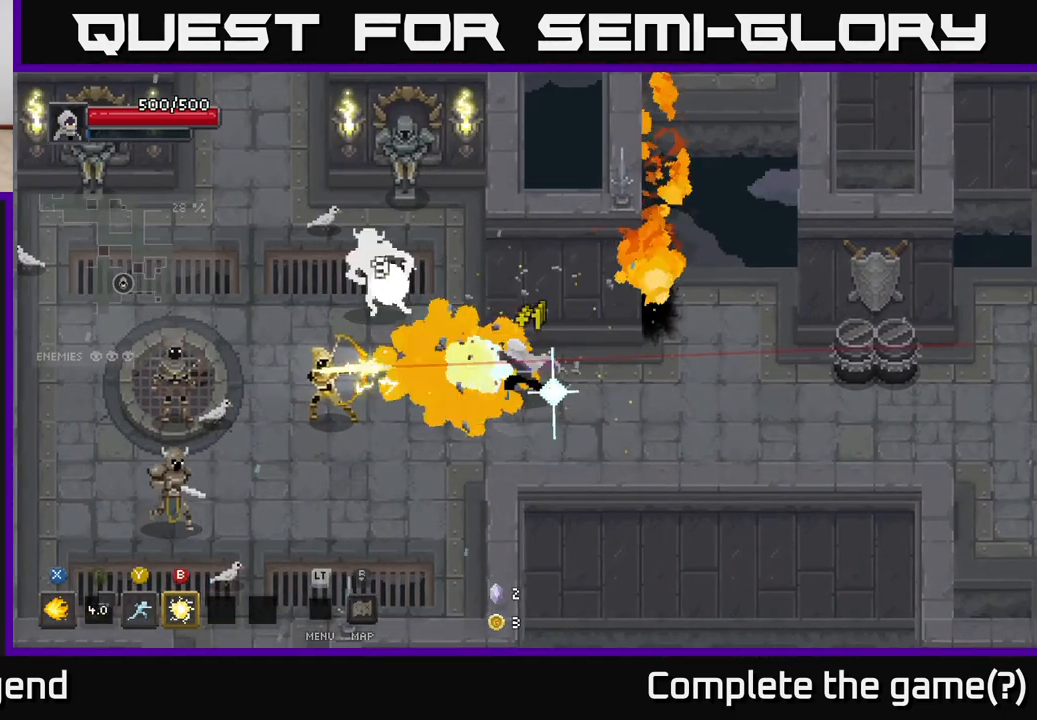
Gameplay with a controller (Xbox layout); each line is a JSON object with the inputs held at the frame after it. "events" lists button and stick changes between this image and that frame as [ms after this image, input, new state], when the widget could be followed in between.
{"buttons": [], "left_stick": "down-left", "right_stick": "center", "events": [[83, "X", "up"], [200, "A", "down"], [217, "left_stick", "down-left"], [367, "A", "up"]]}
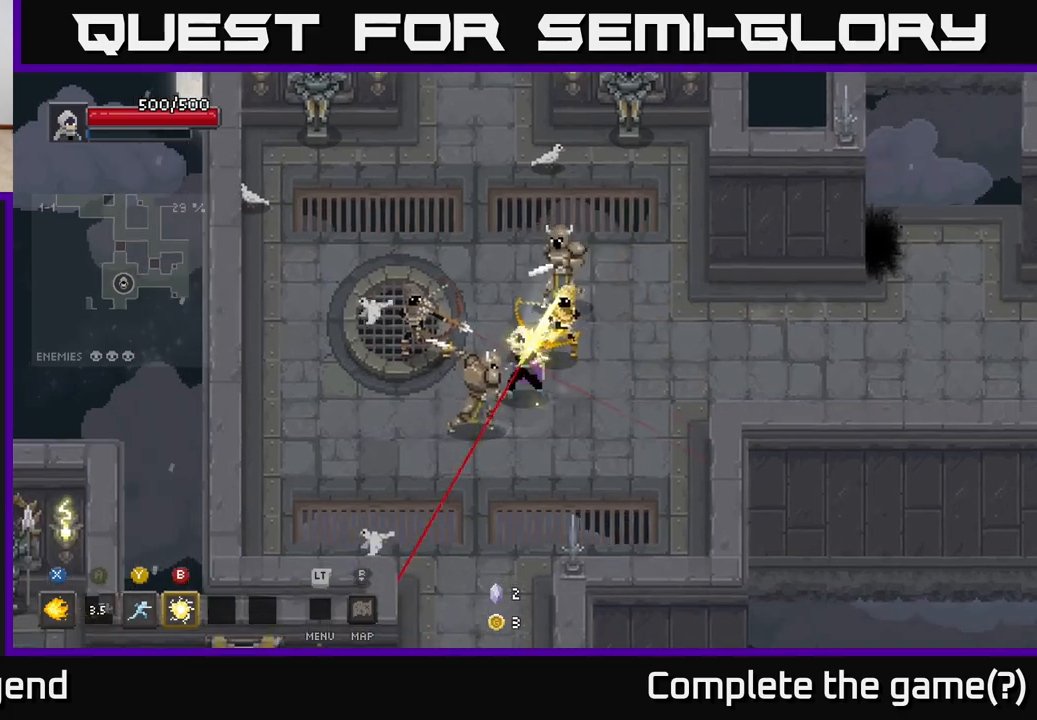
{"buttons": ["A"], "left_stick": "up-left", "right_stick": "center", "events": [[100, "left_stick", "up-left"], [117, "X", "down"], [250, "A", "down"], [300, "X", "up"], [367, "left_stick", "left"], [383, "A", "up"], [450, "A", "down"], [500, "left_stick", "up-left"]]}
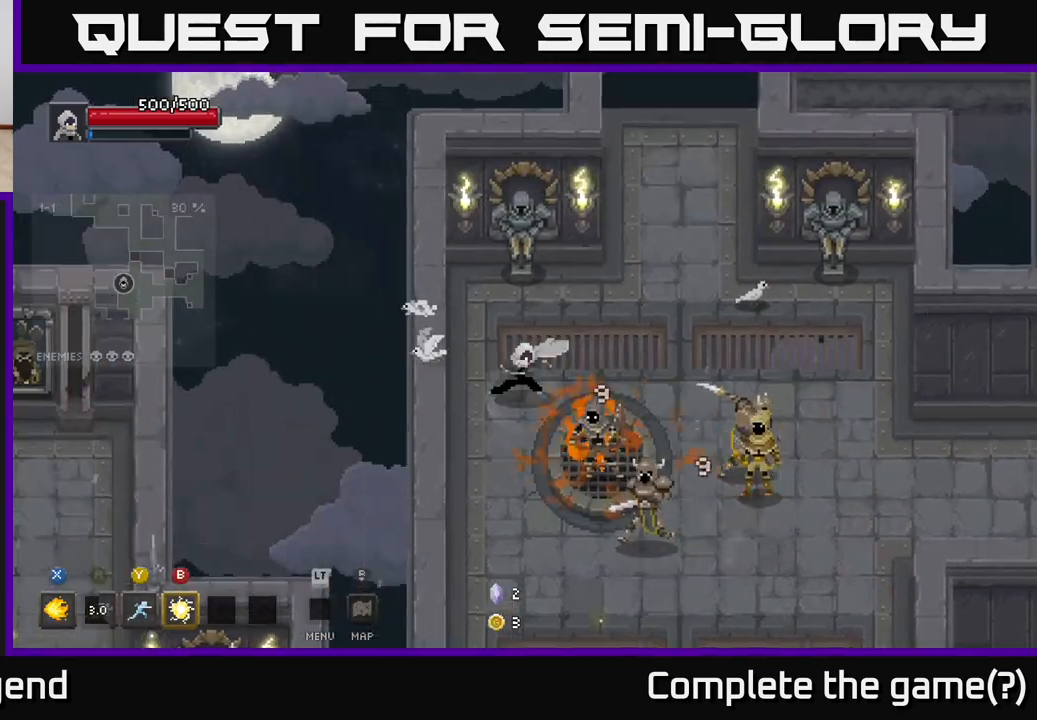
{"buttons": [], "left_stick": "down-right", "right_stick": "center", "events": [[67, "A", "up"], [217, "left_stick", "down-right"], [300, "B", "down"], [367, "B", "up"]]}
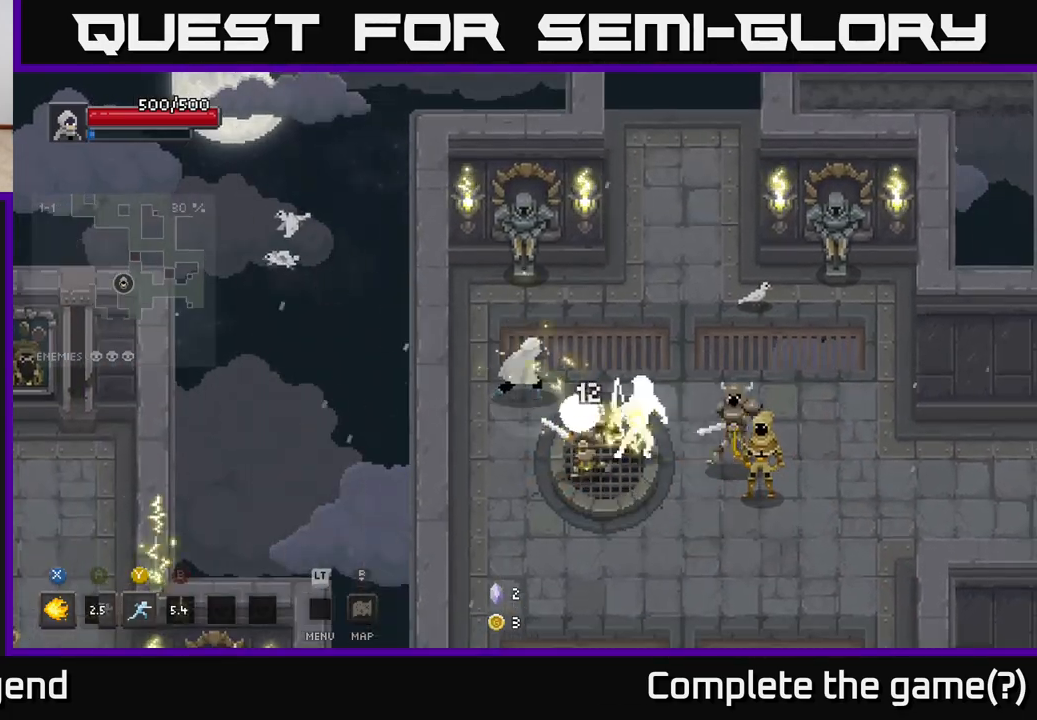
{"buttons": [], "left_stick": "down-right", "right_stick": "center", "events": [[200, "Y", "down"], [267, "Y", "up"]]}
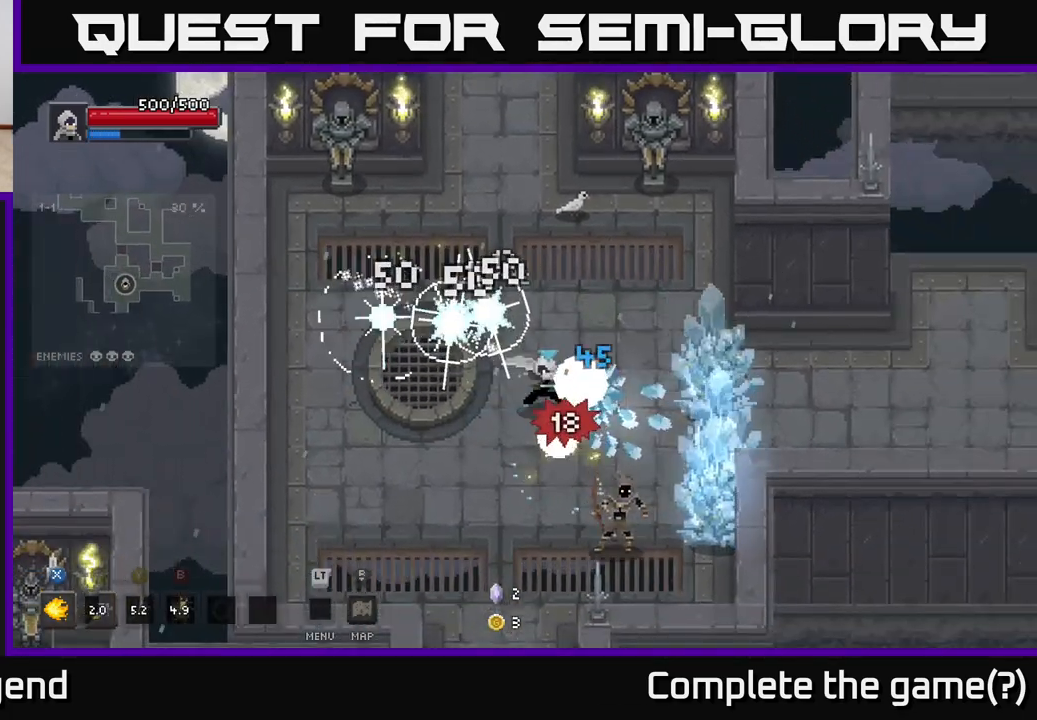
{"buttons": ["X"], "left_stick": "down-right", "right_stick": "center", "events": [[183, "X", "down"]]}
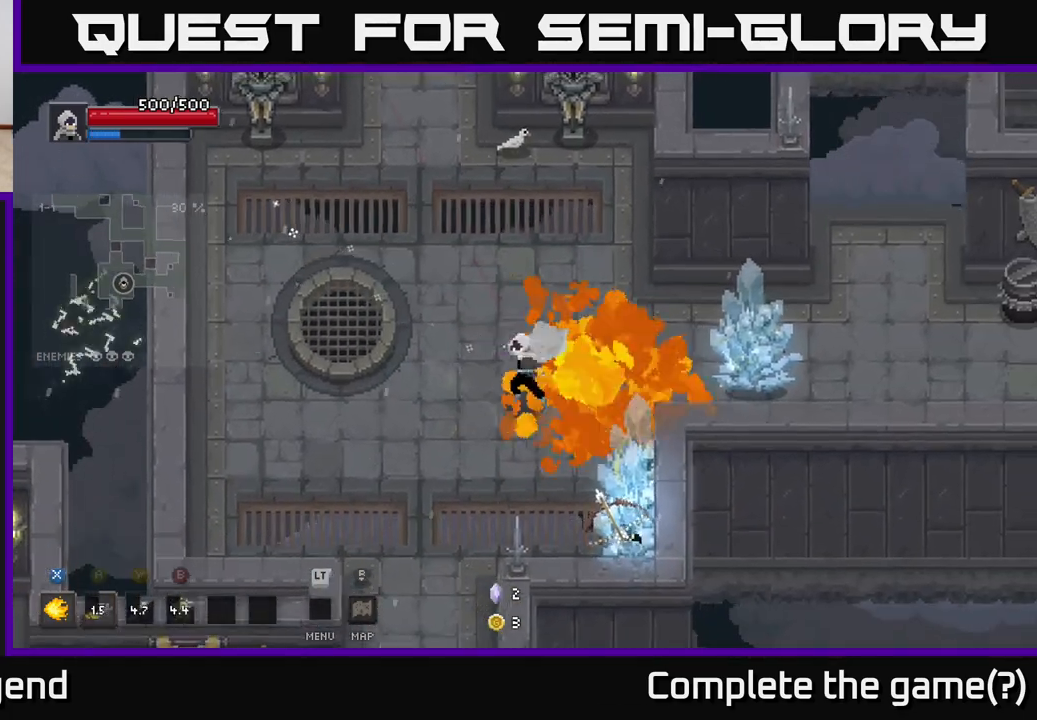
{"buttons": ["X"], "left_stick": "down", "right_stick": "center", "events": [[17, "left_stick", "down"]]}
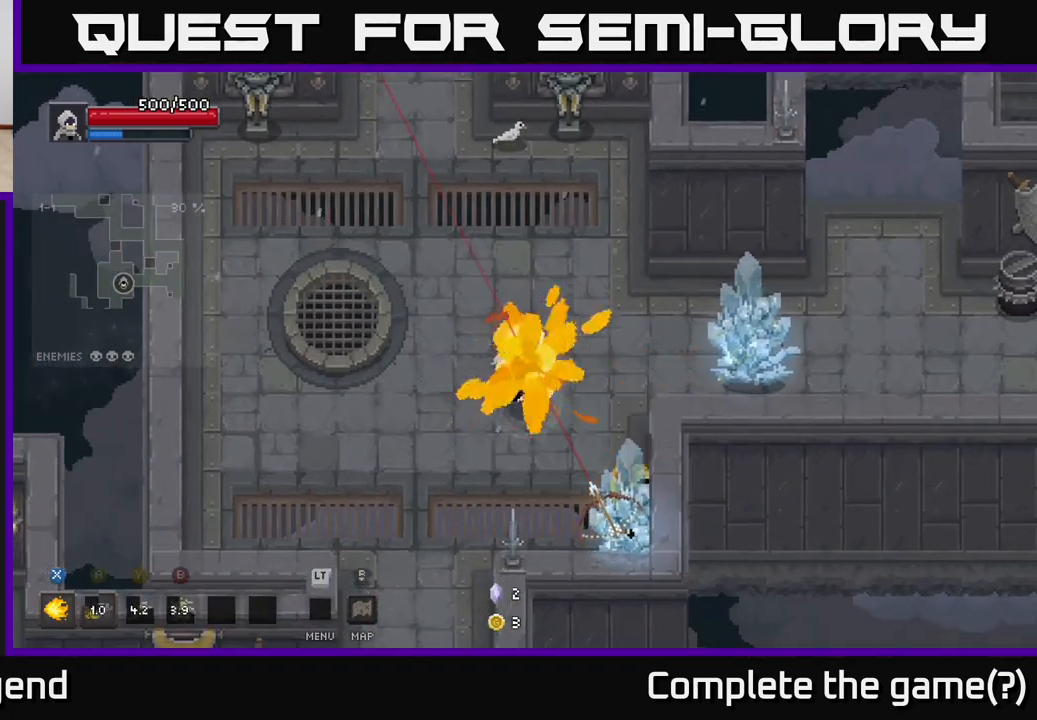
{"buttons": ["X"], "left_stick": "down-right", "right_stick": "center", "events": [[167, "X", "up"], [350, "left_stick", "down-right"], [433, "X", "down"]]}
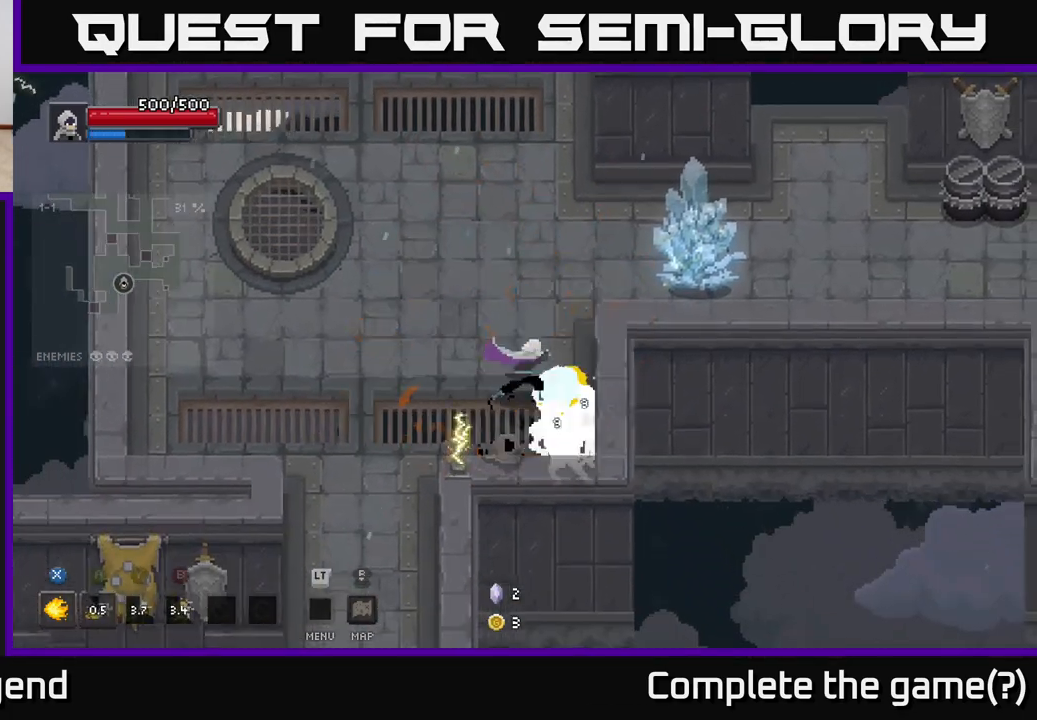
{"buttons": ["X"], "left_stick": "center", "right_stick": "center", "events": [[33, "left_stick", "down"], [433, "left_stick", "center"]]}
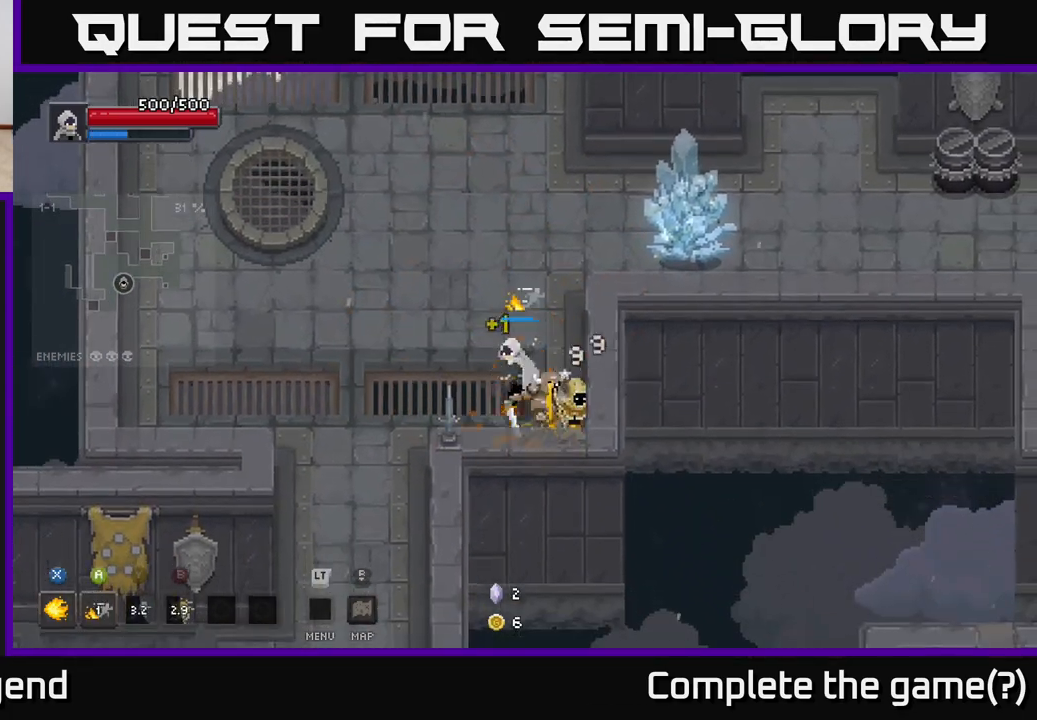
{"buttons": [], "left_stick": "up-left", "right_stick": "center", "events": [[350, "X", "up"], [350, "left_stick", "left"], [500, "left_stick", "up-left"]]}
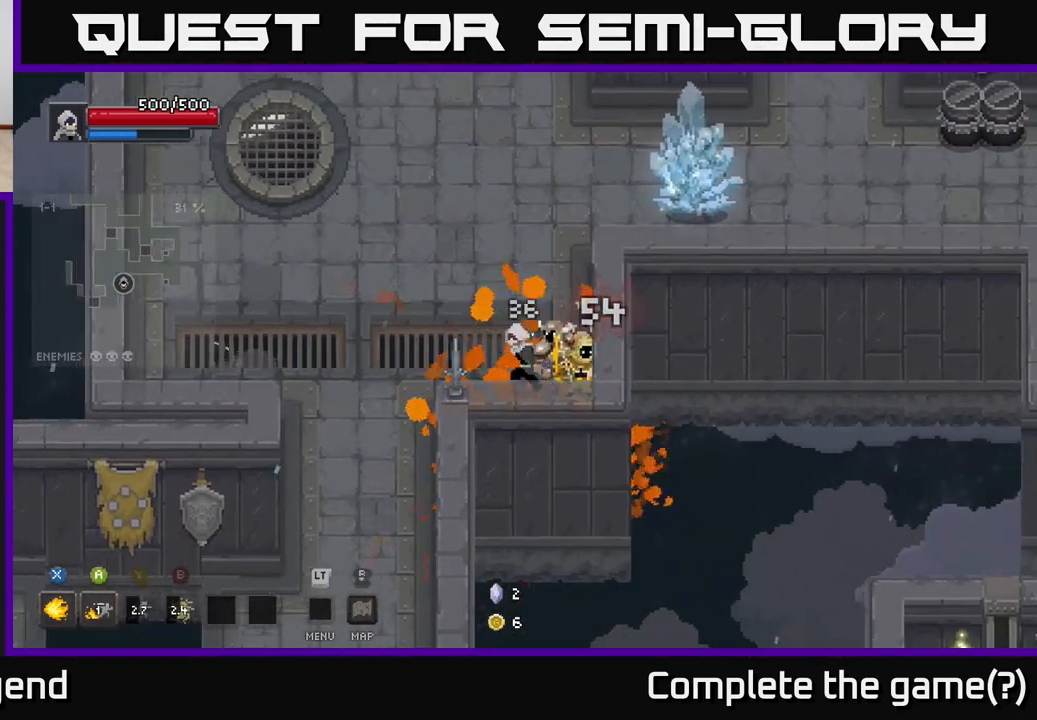
{"buttons": ["X"], "left_stick": "up-right", "right_stick": "center", "events": [[117, "left_stick", "down-right"], [167, "X", "down"], [217, "left_stick", "right"], [433, "left_stick", "up-right"]]}
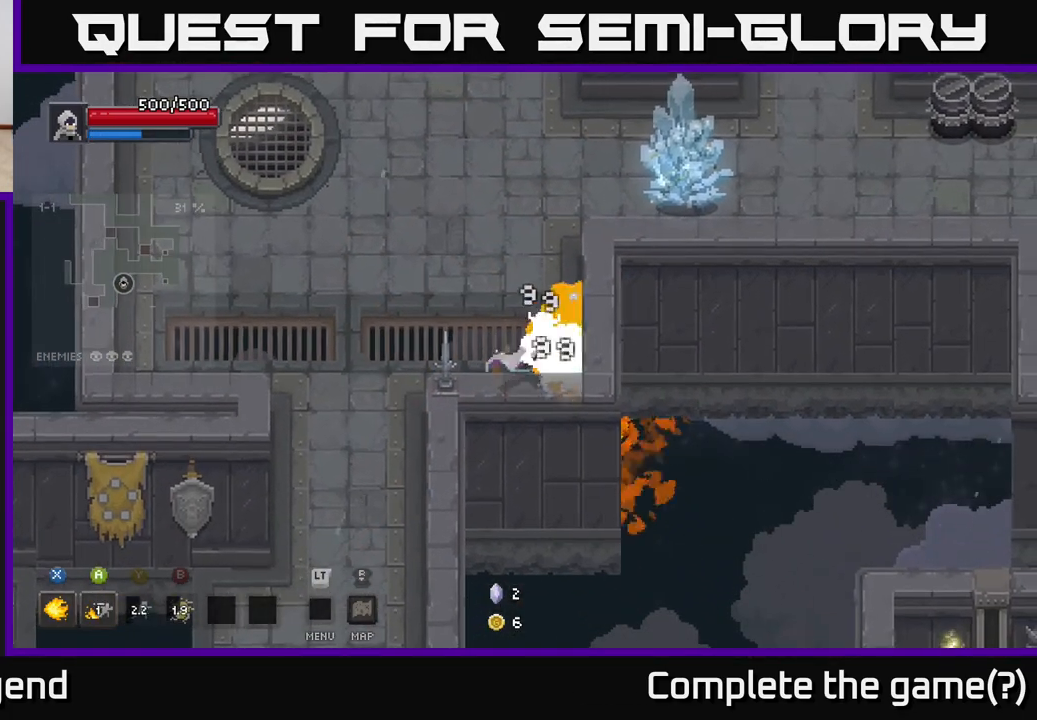
{"buttons": ["X"], "left_stick": "center", "right_stick": "center", "events": [[300, "left_stick", "center"]]}
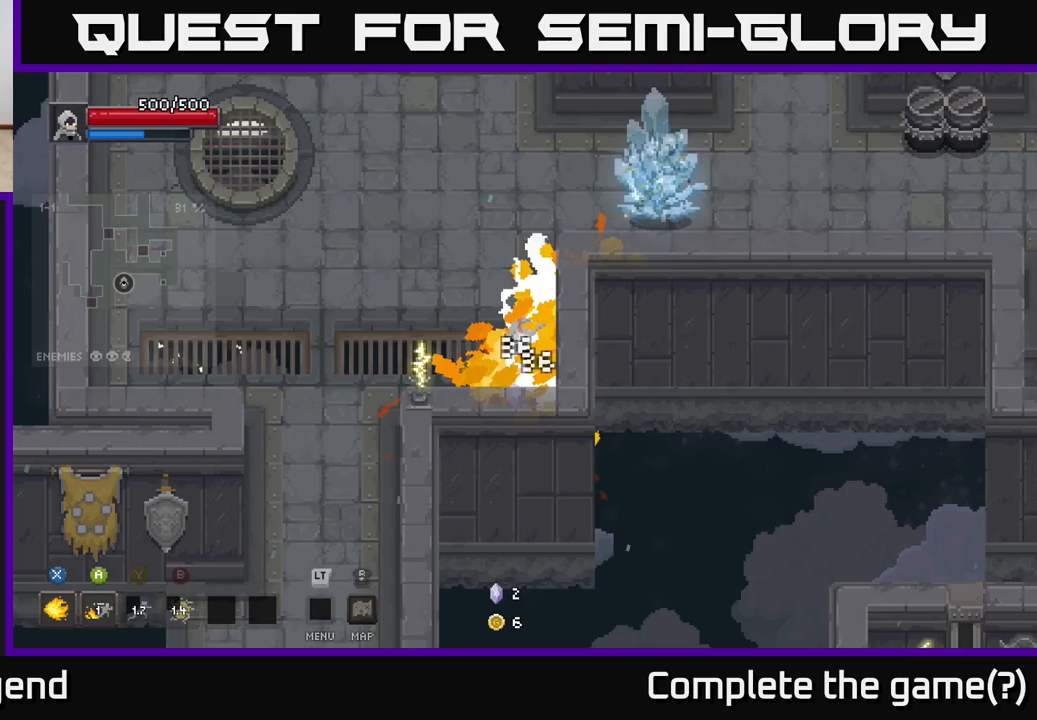
{"buttons": ["X"], "left_stick": "right", "right_stick": "center", "events": [[100, "X", "up"], [117, "left_stick", "left"], [367, "left_stick", "down"], [433, "X", "down"], [433, "left_stick", "right"]]}
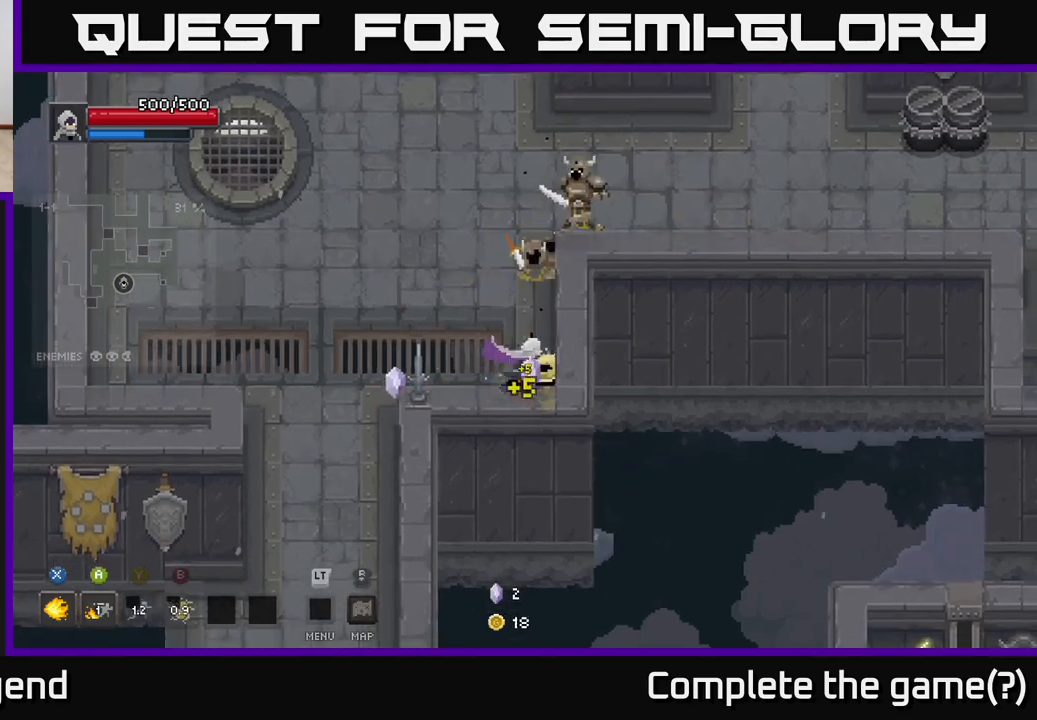
{"buttons": ["X"], "left_stick": "up", "right_stick": "center", "events": [[33, "left_stick", "up"]]}
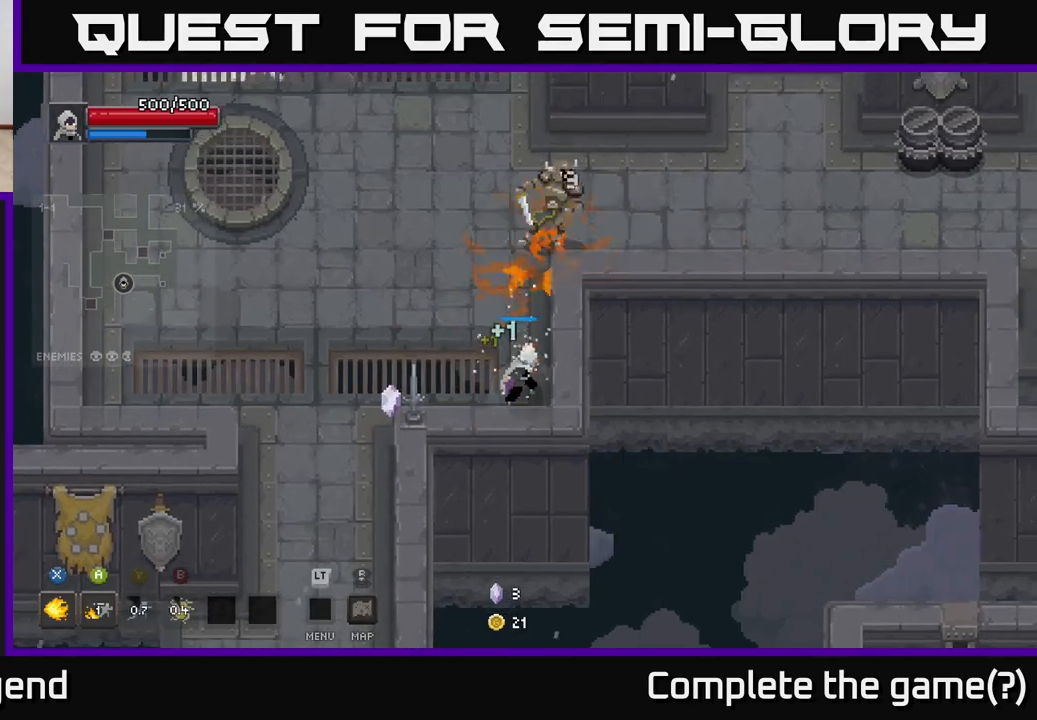
{"buttons": ["B"], "left_stick": "up", "right_stick": "center", "events": [[283, "X", "up"], [483, "B", "down"]]}
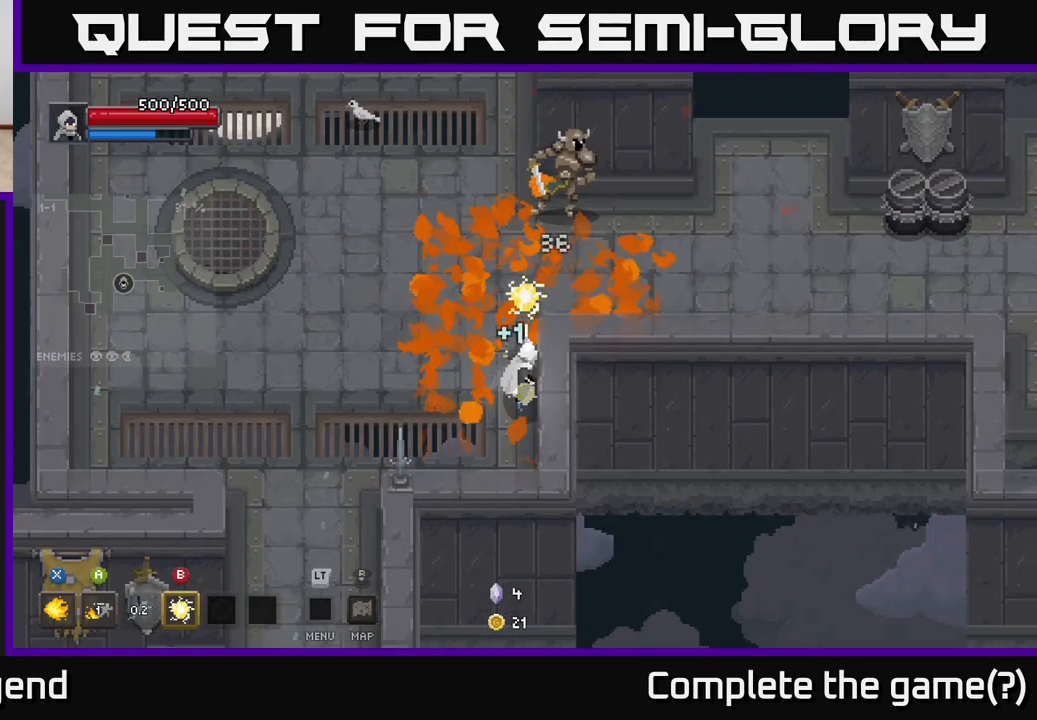
{"buttons": [], "left_stick": "up", "right_stick": "center", "events": [[83, "B", "up"]]}
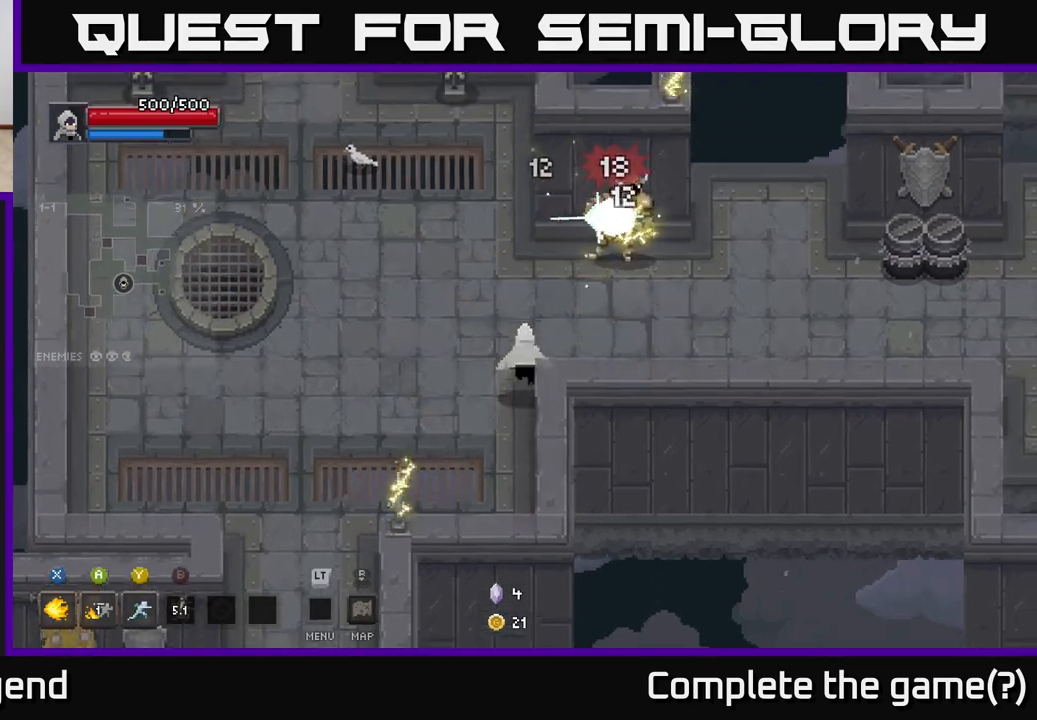
{"buttons": ["X"], "left_stick": "up-right", "right_stick": "center", "events": [[83, "X", "down"], [250, "left_stick", "up-right"]]}
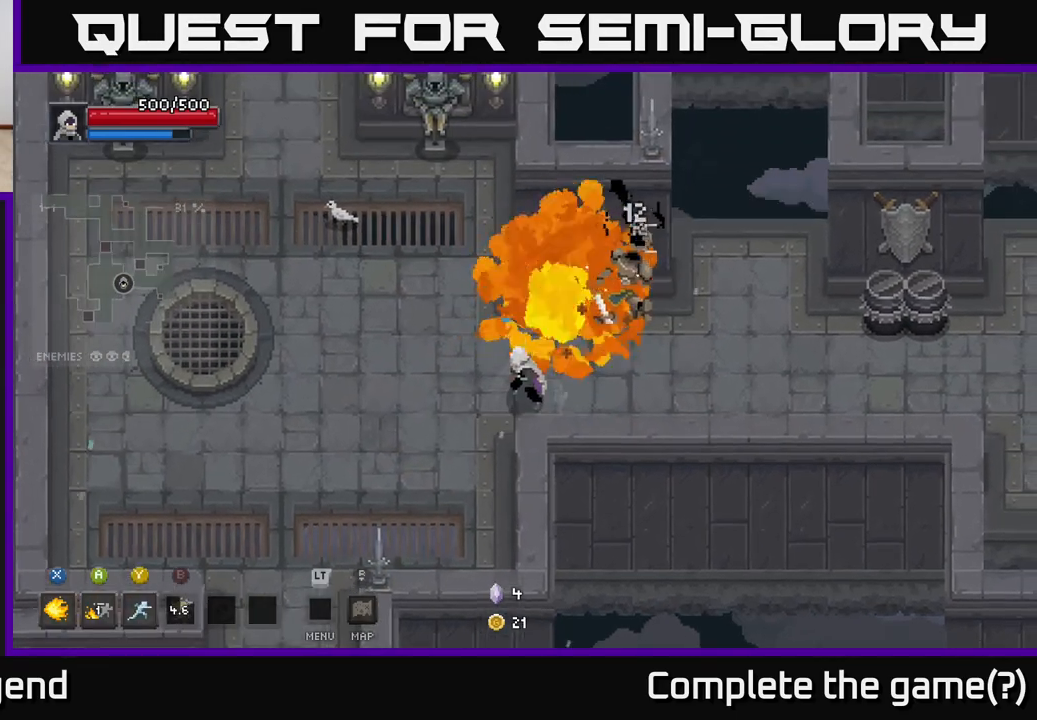
{"buttons": [], "left_stick": "right", "right_stick": "center", "events": [[433, "left_stick", "right"], [450, "X", "up"]]}
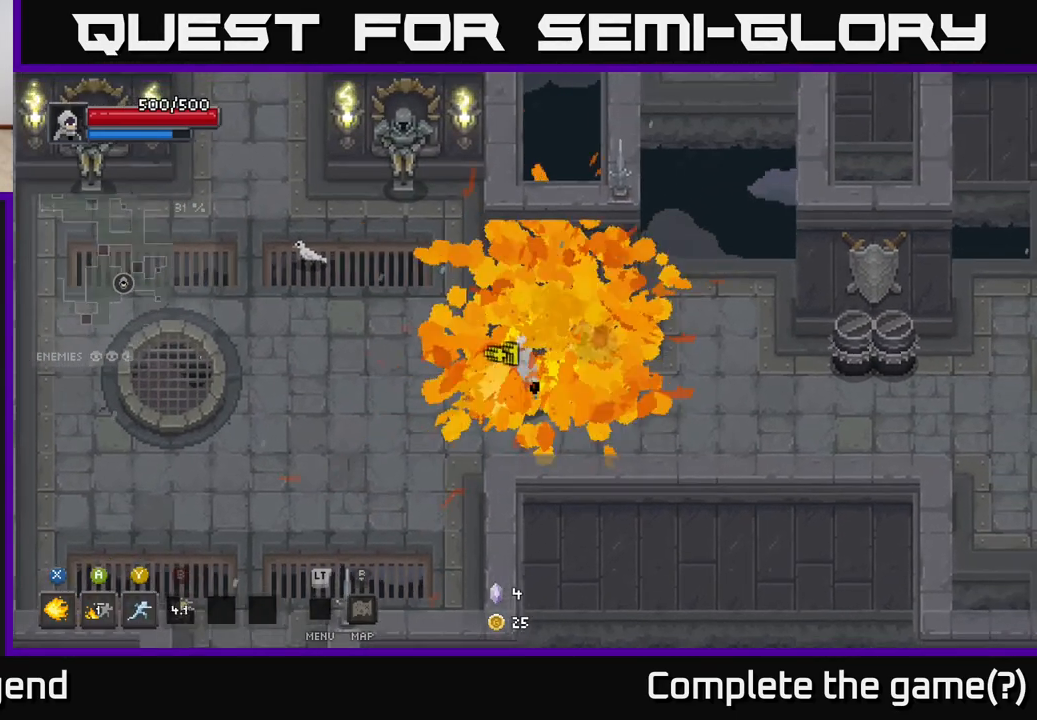
{"buttons": [], "left_stick": "right", "right_stick": "center", "events": []}
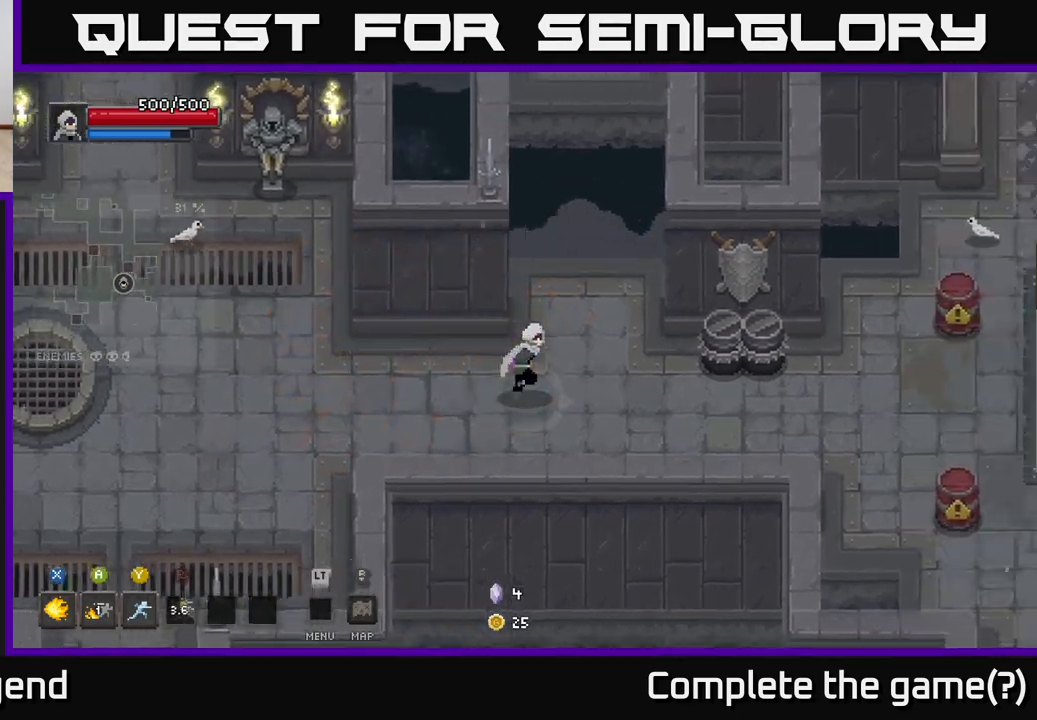
{"buttons": [], "left_stick": "right", "right_stick": "center", "events": []}
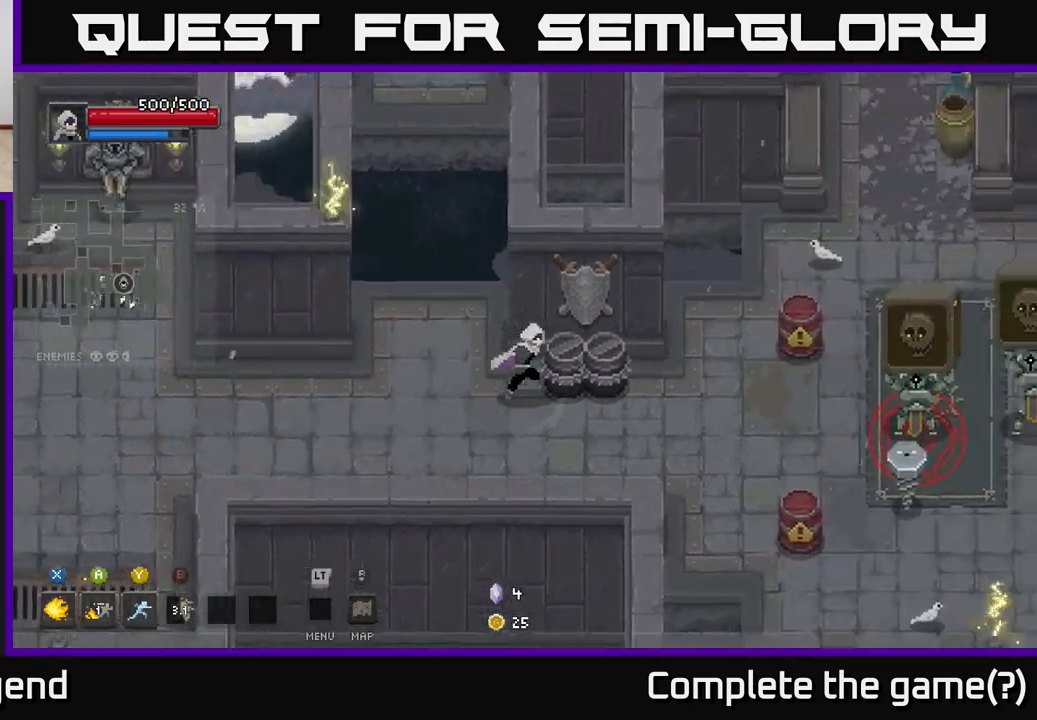
{"buttons": [], "left_stick": "right", "right_stick": "center", "events": [[367, "left_stick", "down-right"], [483, "left_stick", "right"]]}
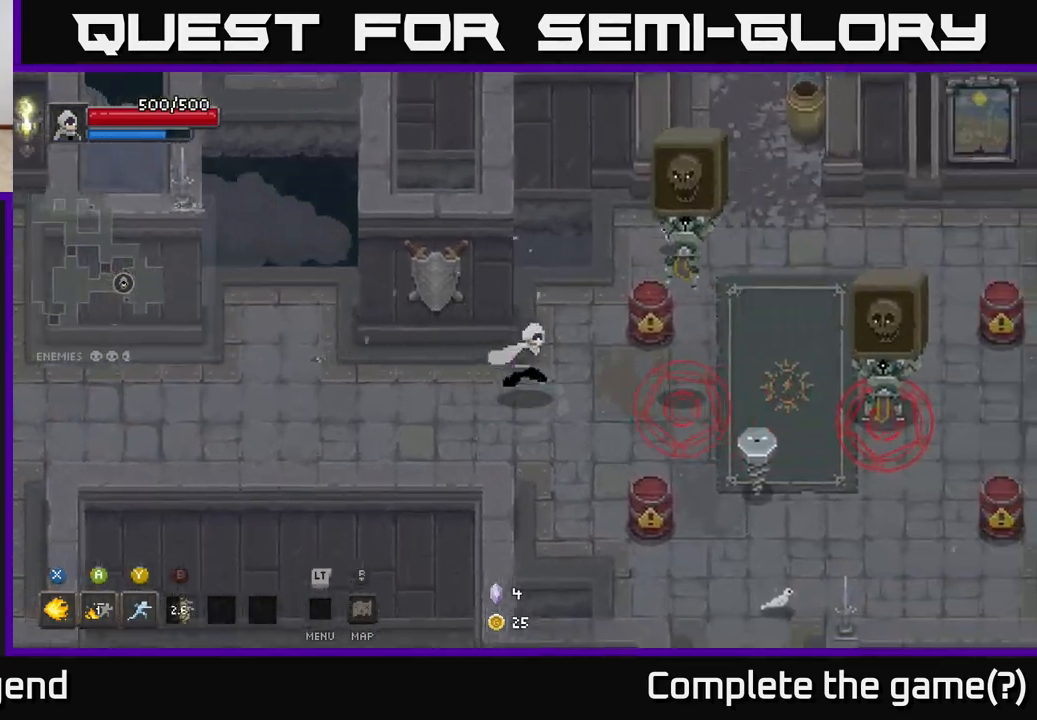
{"buttons": [], "left_stick": "right", "right_stick": "center", "events": [[17, "B", "down"], [83, "B", "up"], [233, "left_stick", "down-right"], [300, "A", "down"], [400, "left_stick", "right"], [483, "A", "up"]]}
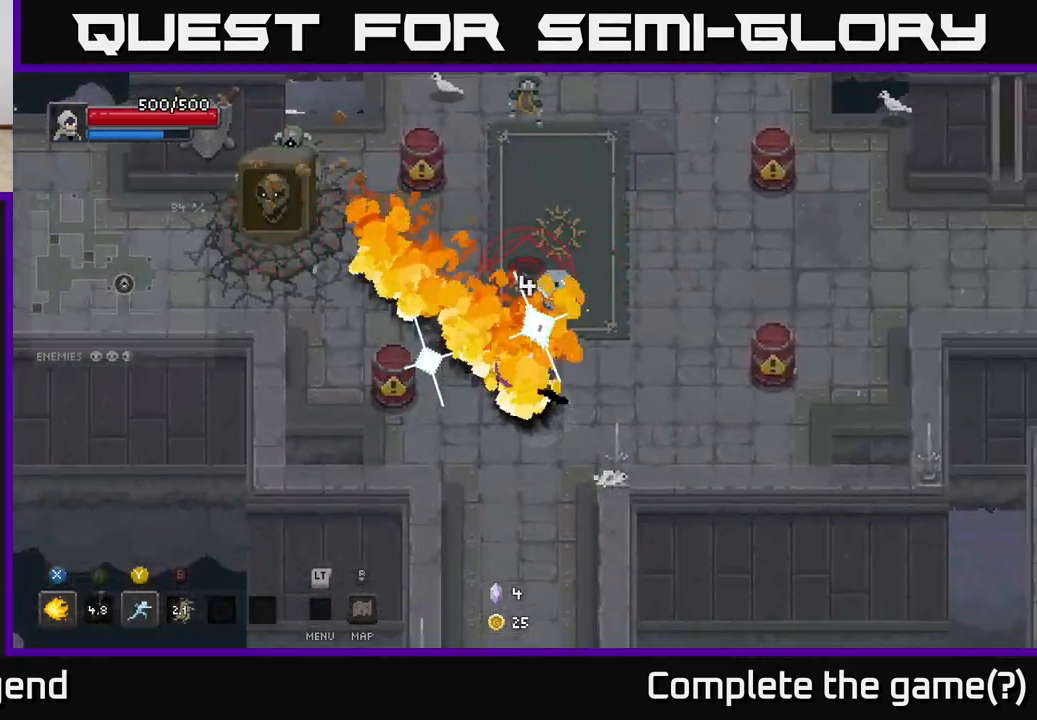
{"buttons": [], "left_stick": "down-right", "right_stick": "center", "events": [[50, "left_stick", "down-right"]]}
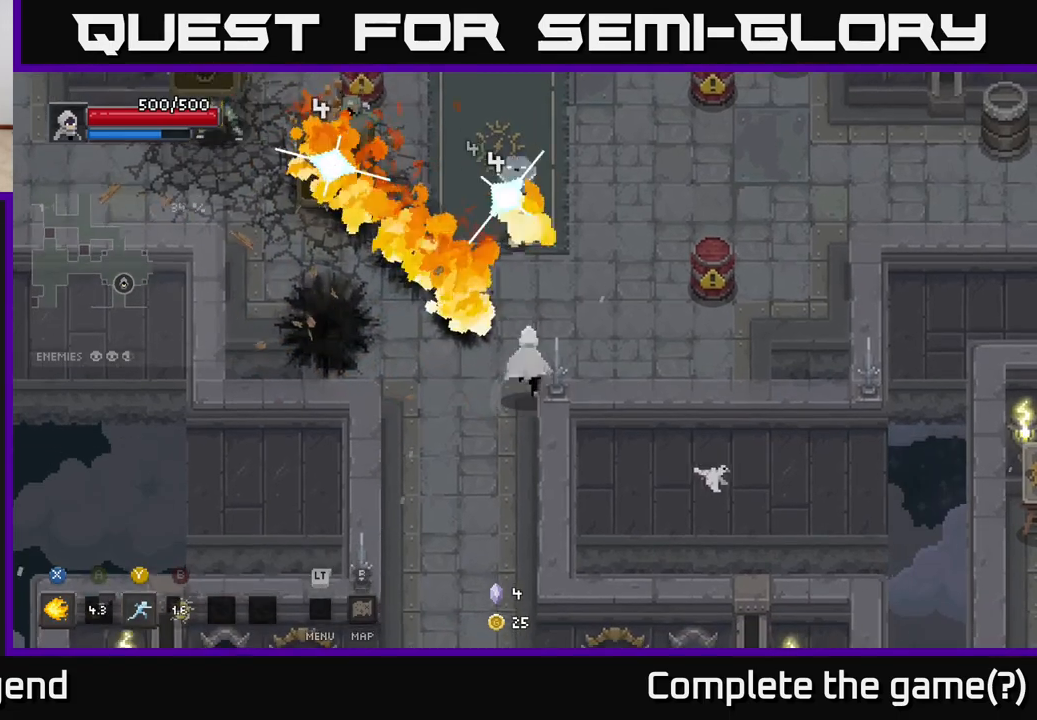
{"buttons": [], "left_stick": "up-right", "right_stick": "center", "events": [[17, "left_stick", "up-left"], [67, "Y", "down"], [117, "Y", "up"], [183, "left_stick", "up"], [333, "left_stick", "up-right"]]}
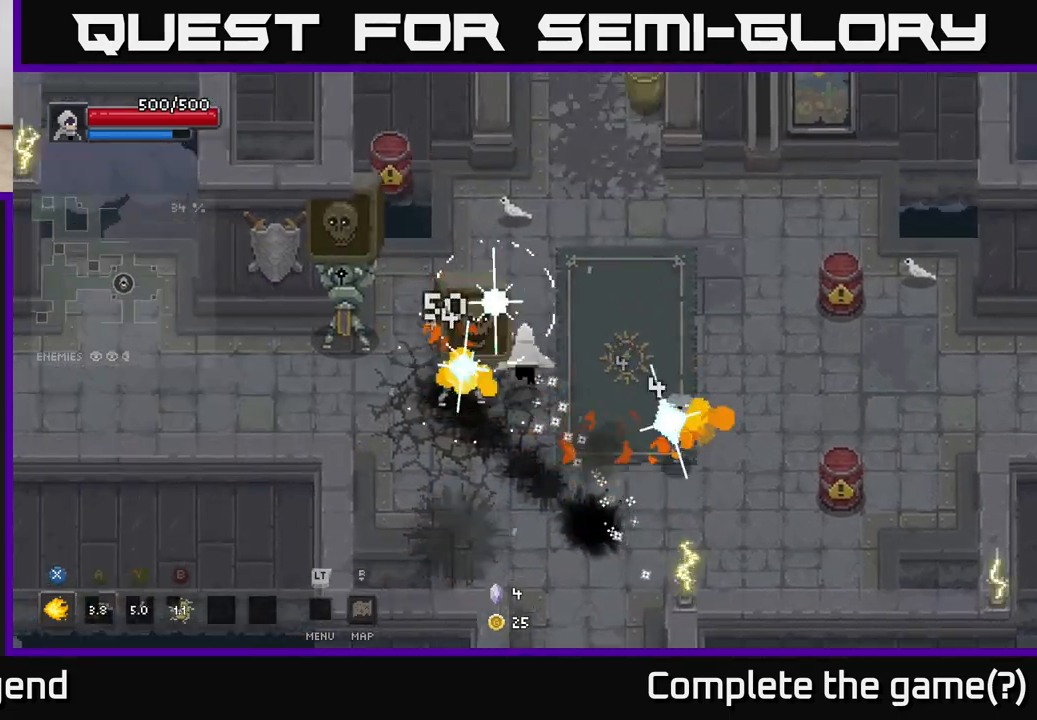
{"buttons": ["X"], "left_stick": "down-right", "right_stick": "center", "events": [[33, "left_stick", "right"], [200, "X", "down"], [233, "left_stick", "down-right"]]}